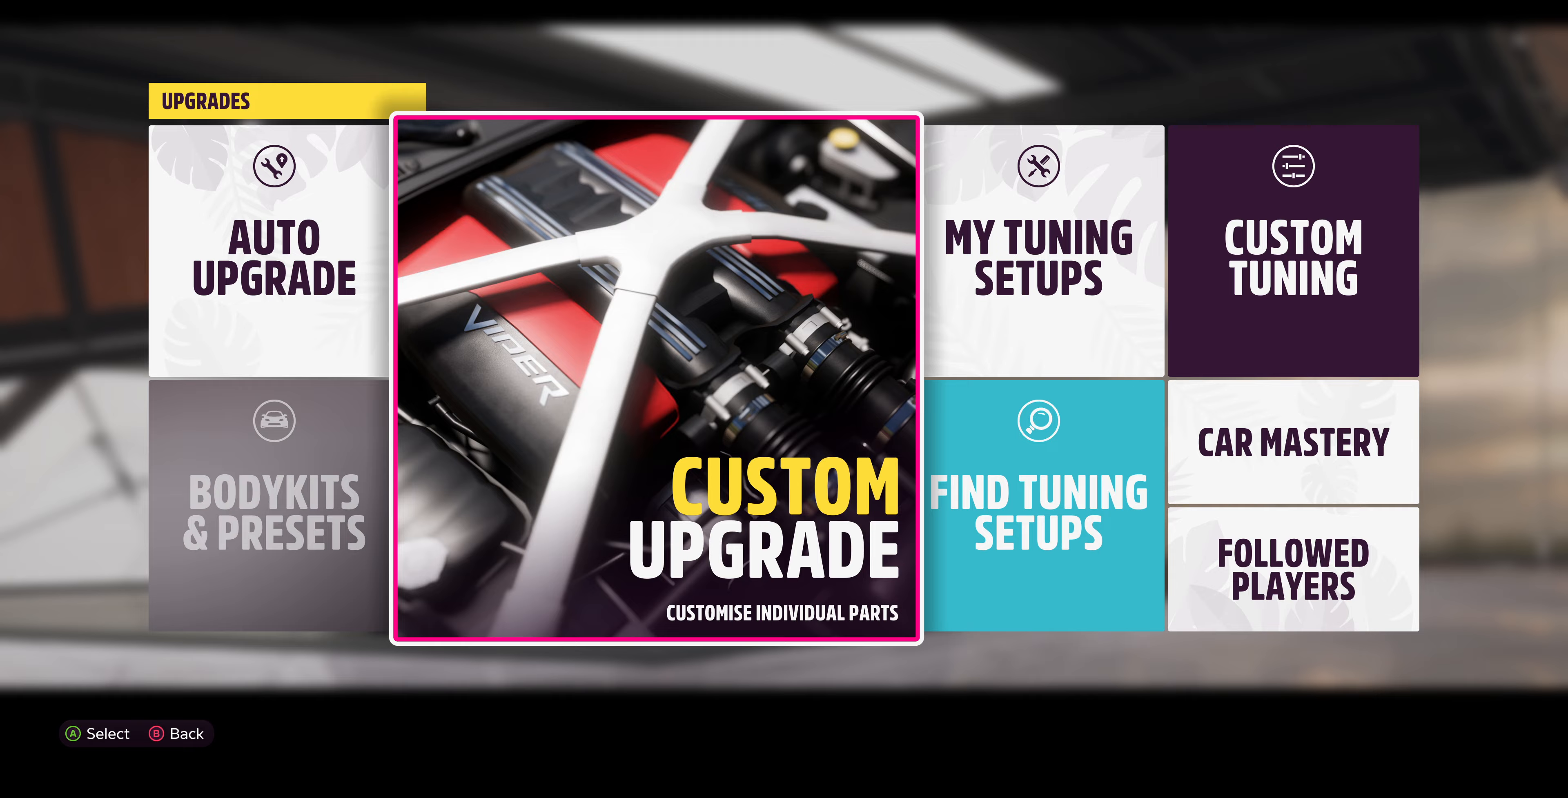
Gameplay with a controller (PlayStation layout); each line is a JSON object with the inputs held at the frame after it. "events" lists button and stick changes between this image and that frame as [ms after this image, input, new state], when the widget could be followed in between.
{"buttons": [], "left_stick": "center", "right_stick": "center", "events": [[167, "CIRCLE", "down"], [400, "CIRCLE", "up"]]}
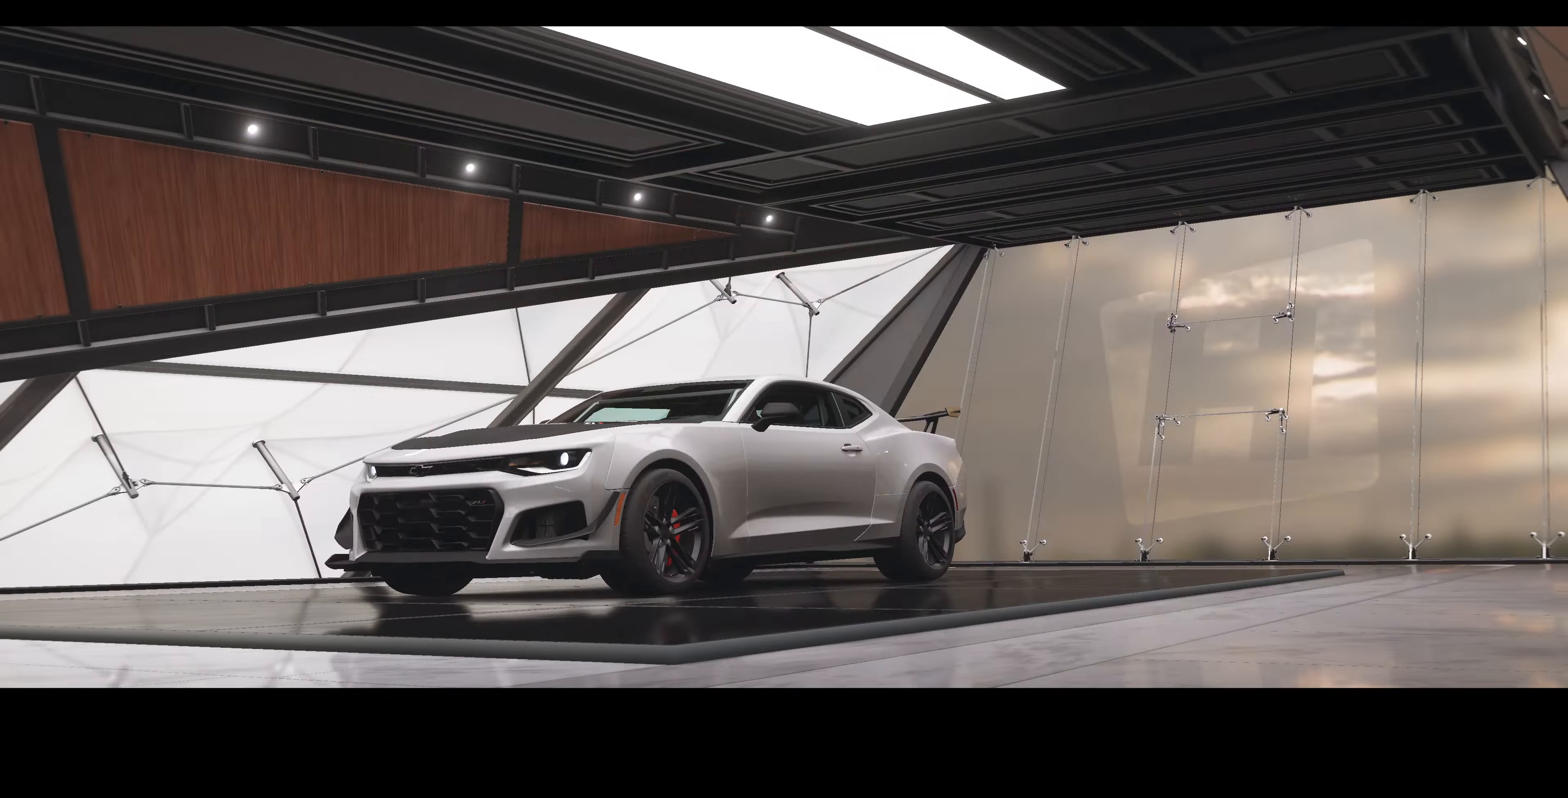
{"buttons": [], "left_stick": "center", "right_stick": "center", "events": []}
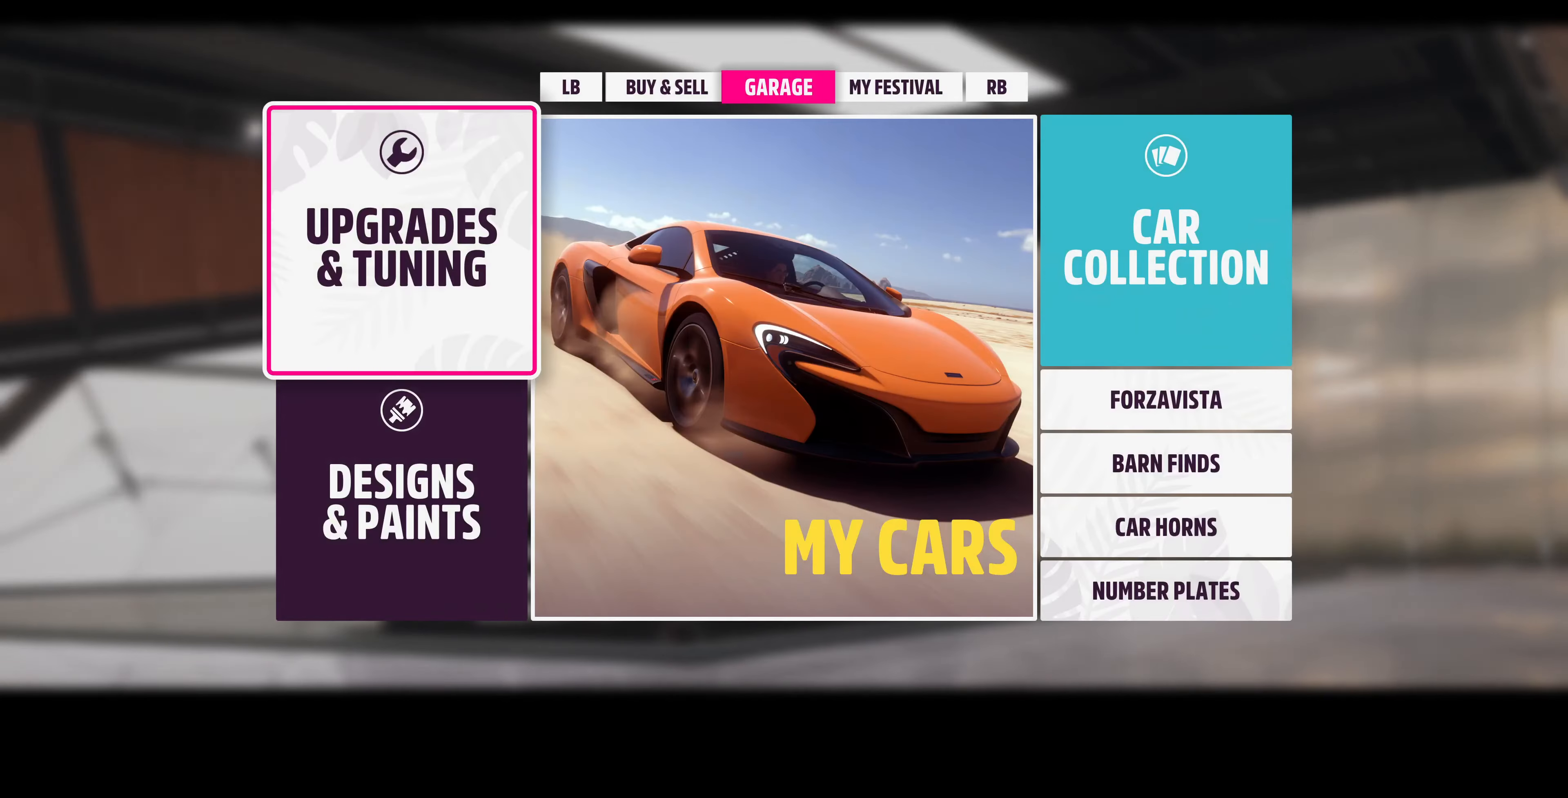
{"buttons": [], "left_stick": "center", "right_stick": "center", "events": []}
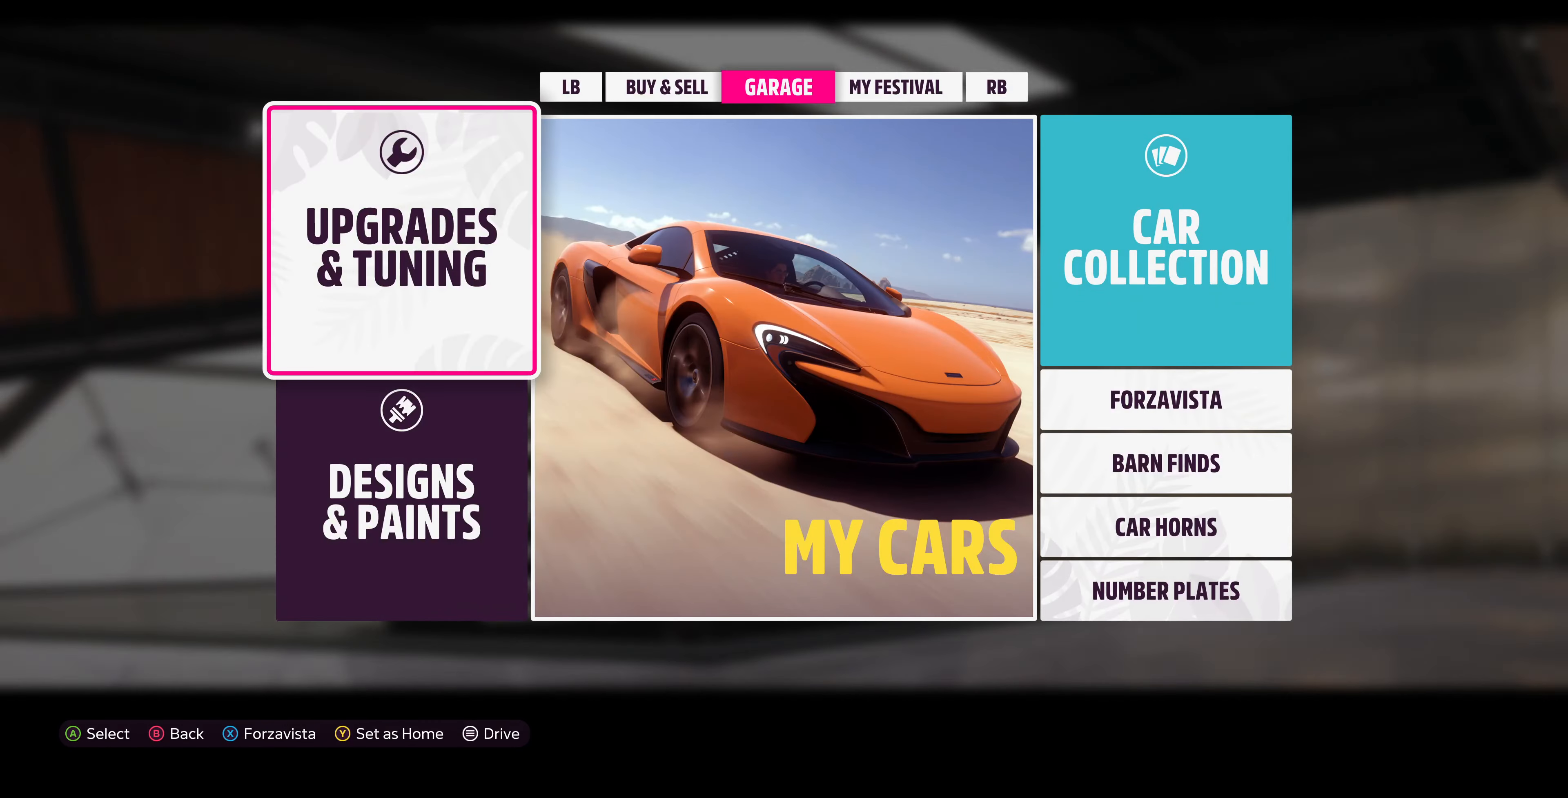
{"buttons": ["CROSS"], "left_stick": "center", "right_stick": "center", "events": [[233, "DPAD_DOWN", "down"], [333, "DPAD_DOWN", "up"], [400, "CROSS", "down"]]}
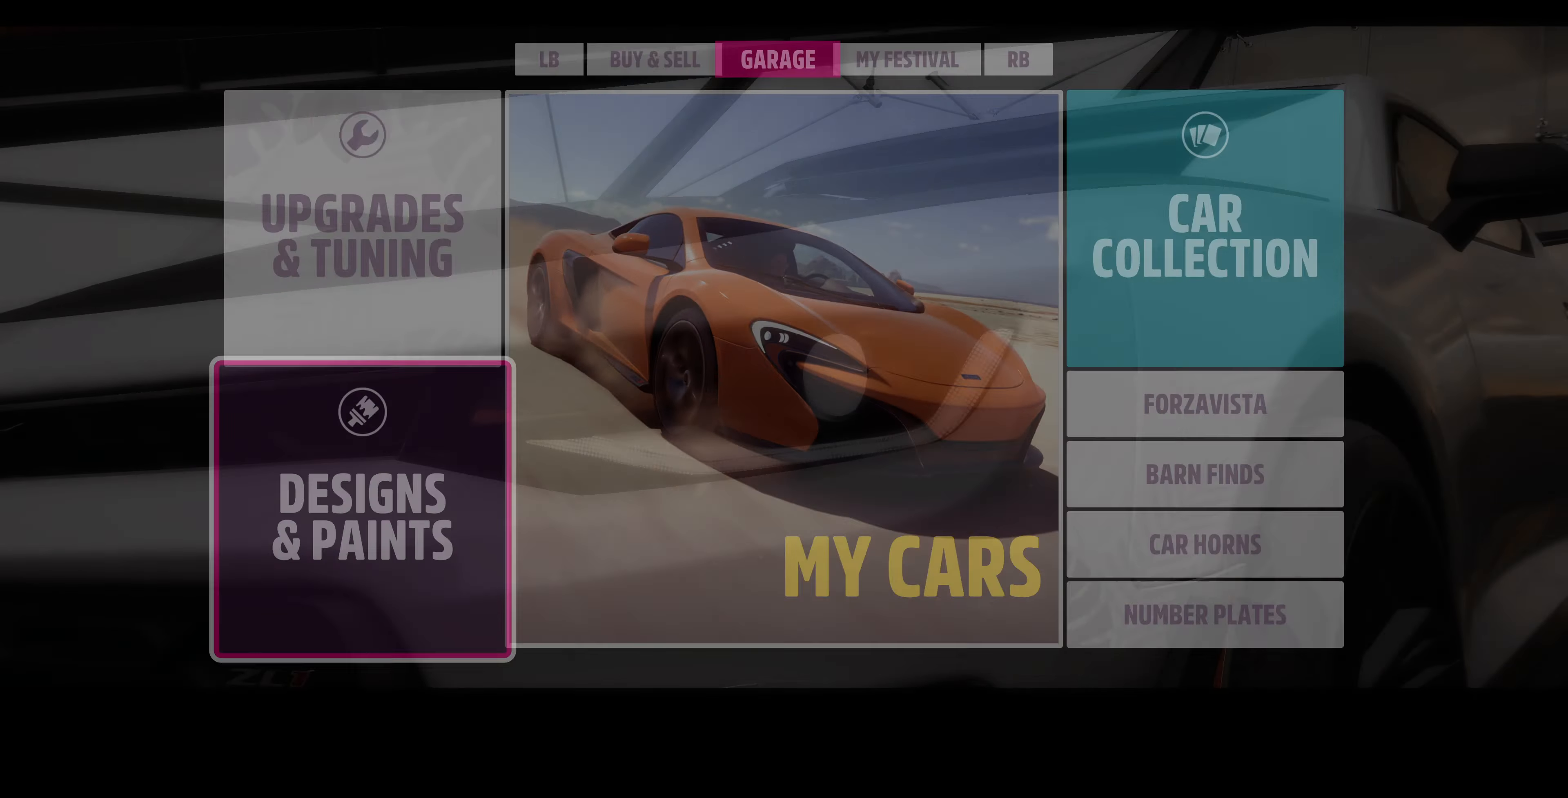
{"buttons": [], "left_stick": "center", "right_stick": "center", "events": [[100, "CROSS", "up"]]}
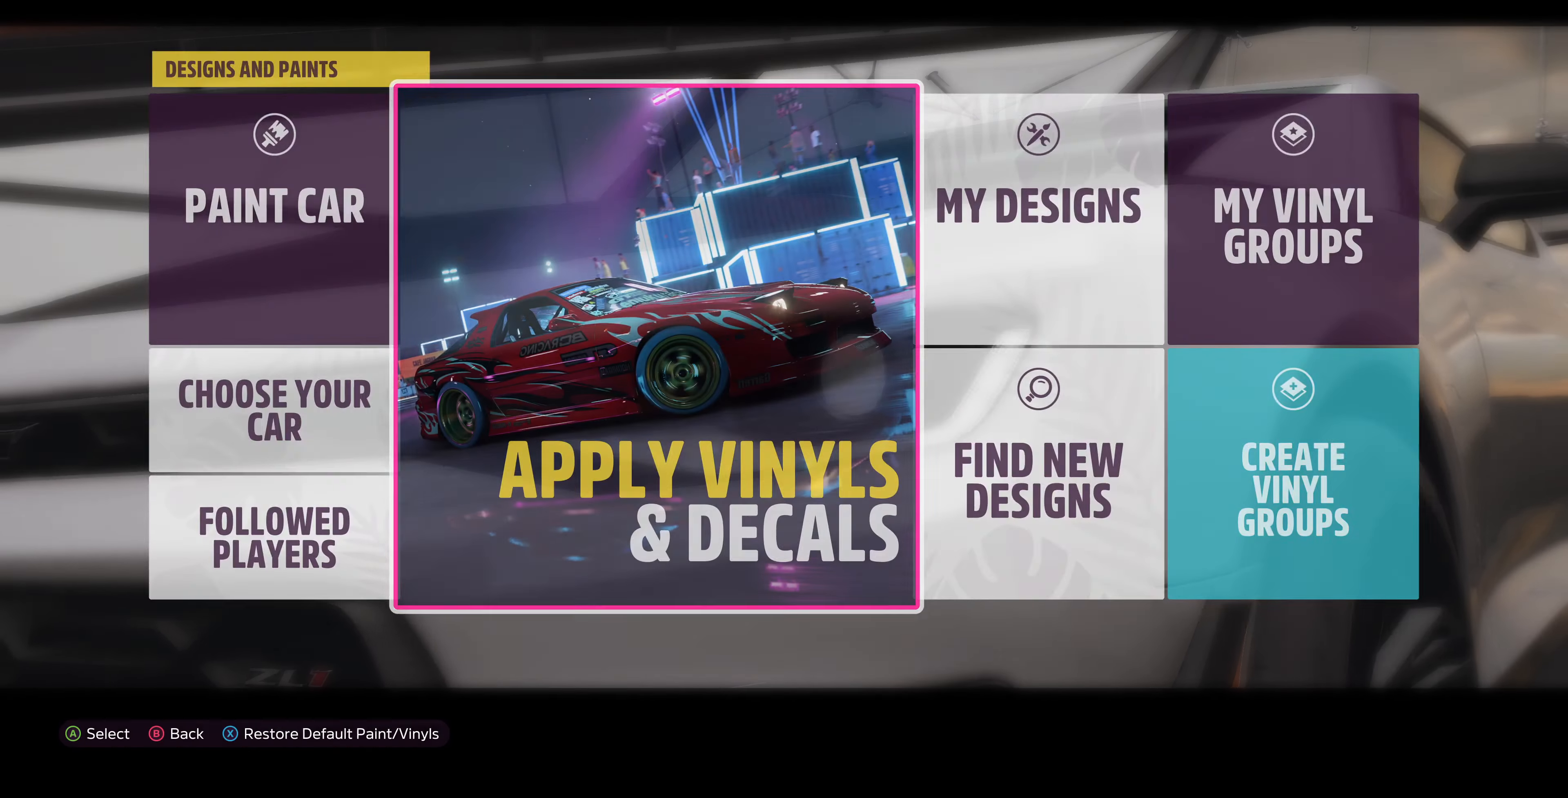
{"buttons": [], "left_stick": "center", "right_stick": "center", "events": []}
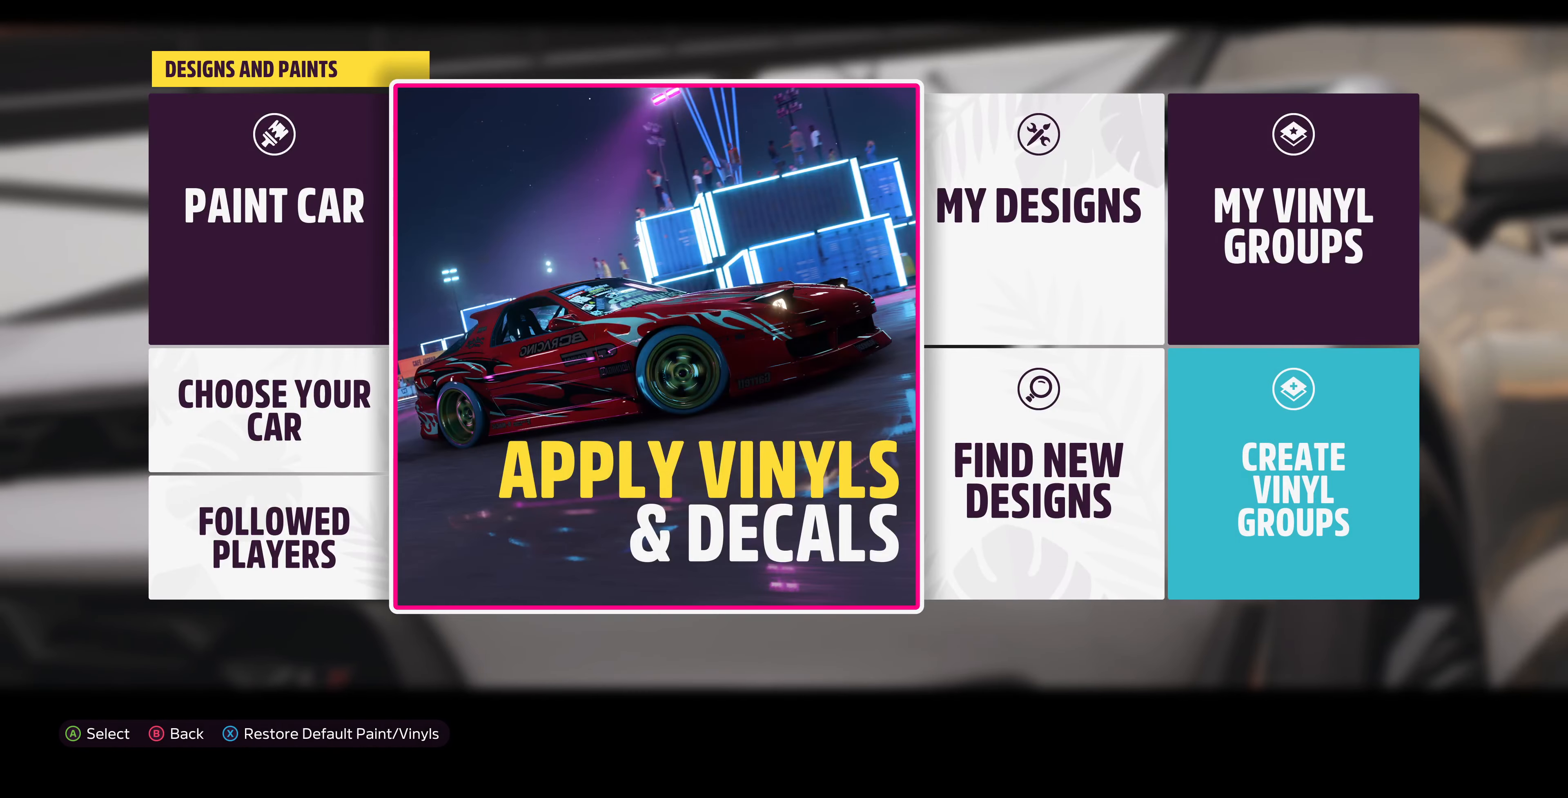
{"buttons": ["CROSS"], "left_stick": "center", "right_stick": "center", "events": [[167, "DPAD_LEFT", "down"], [267, "DPAD_LEFT", "up"], [500, "CROSS", "down"]]}
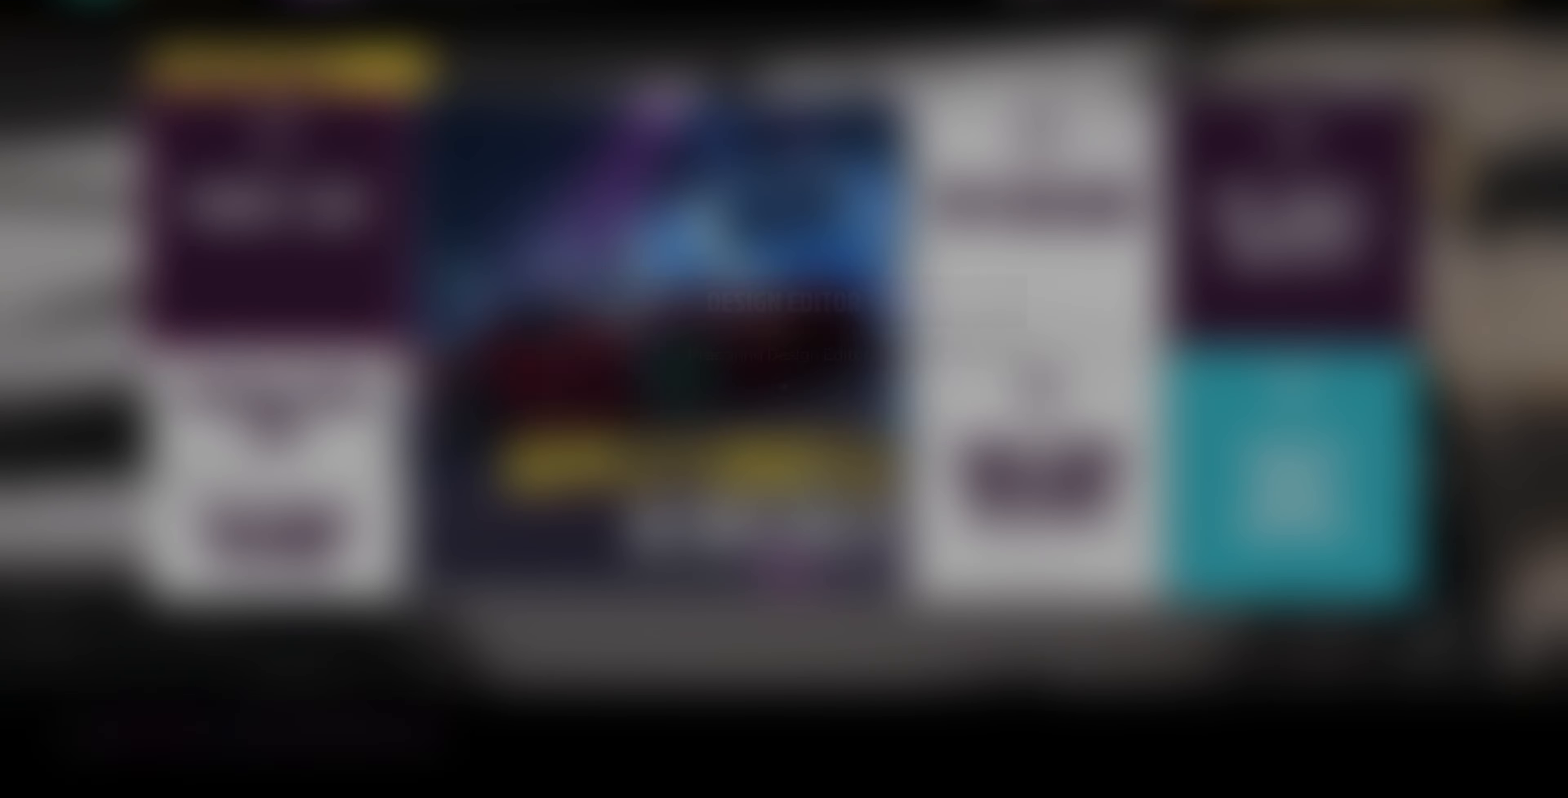
{"buttons": [], "left_stick": "center", "right_stick": "center", "events": [[200, "CROSS", "up"]]}
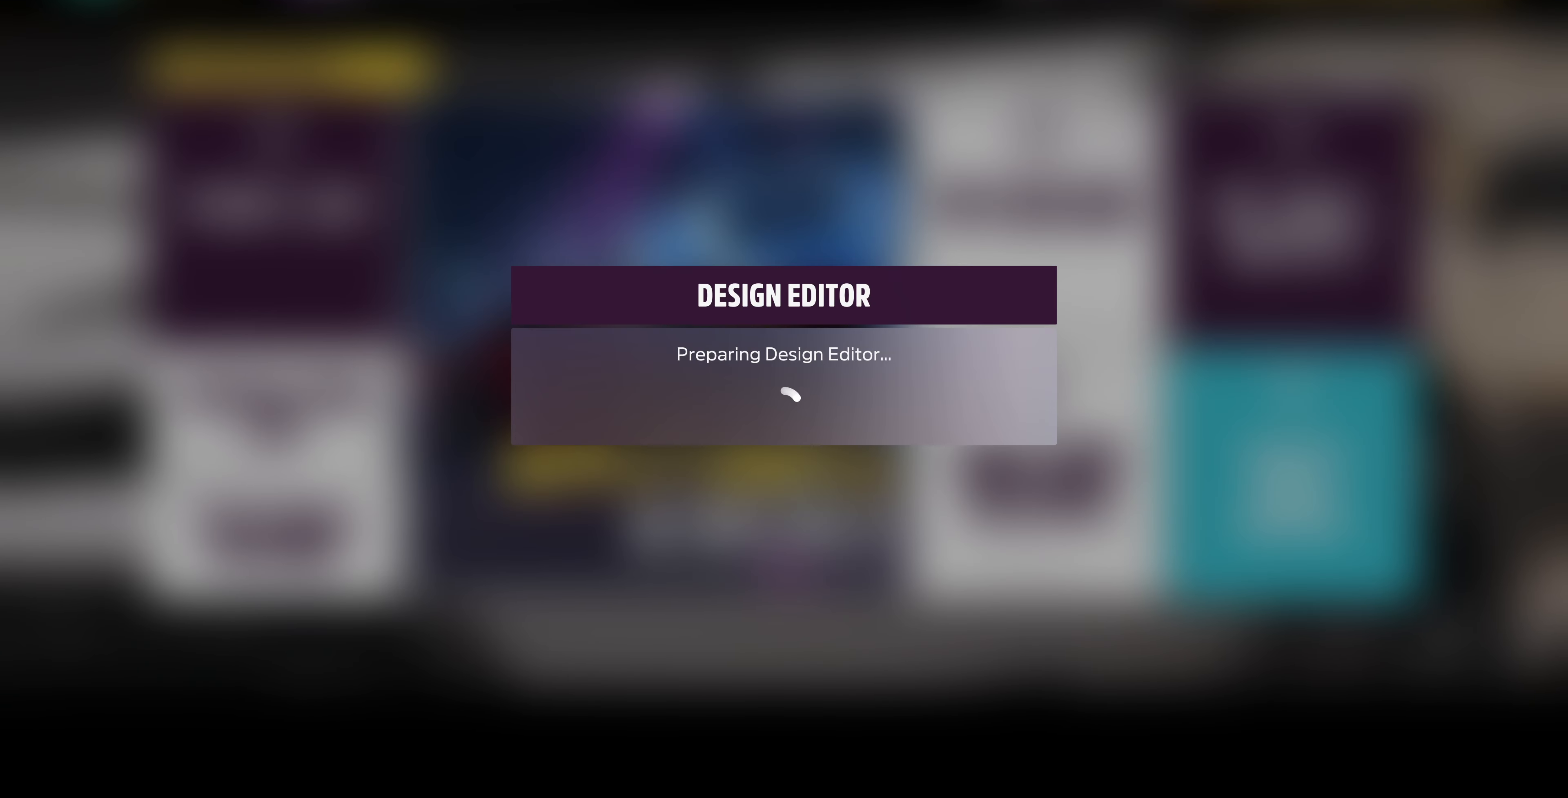
{"buttons": [], "left_stick": "center", "right_stick": "center", "events": []}
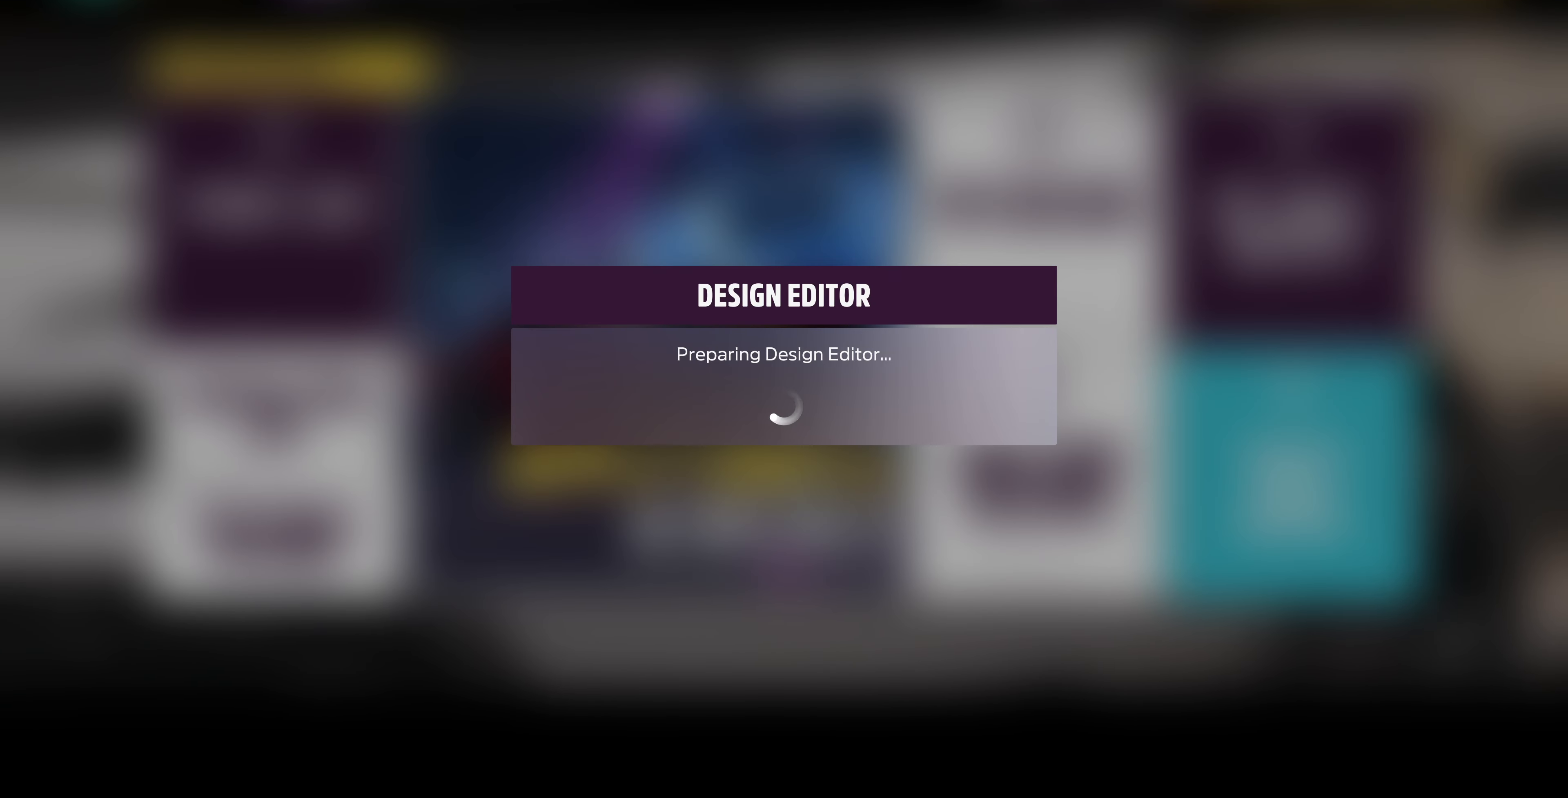
{"buttons": [], "left_stick": "center", "right_stick": "center", "events": []}
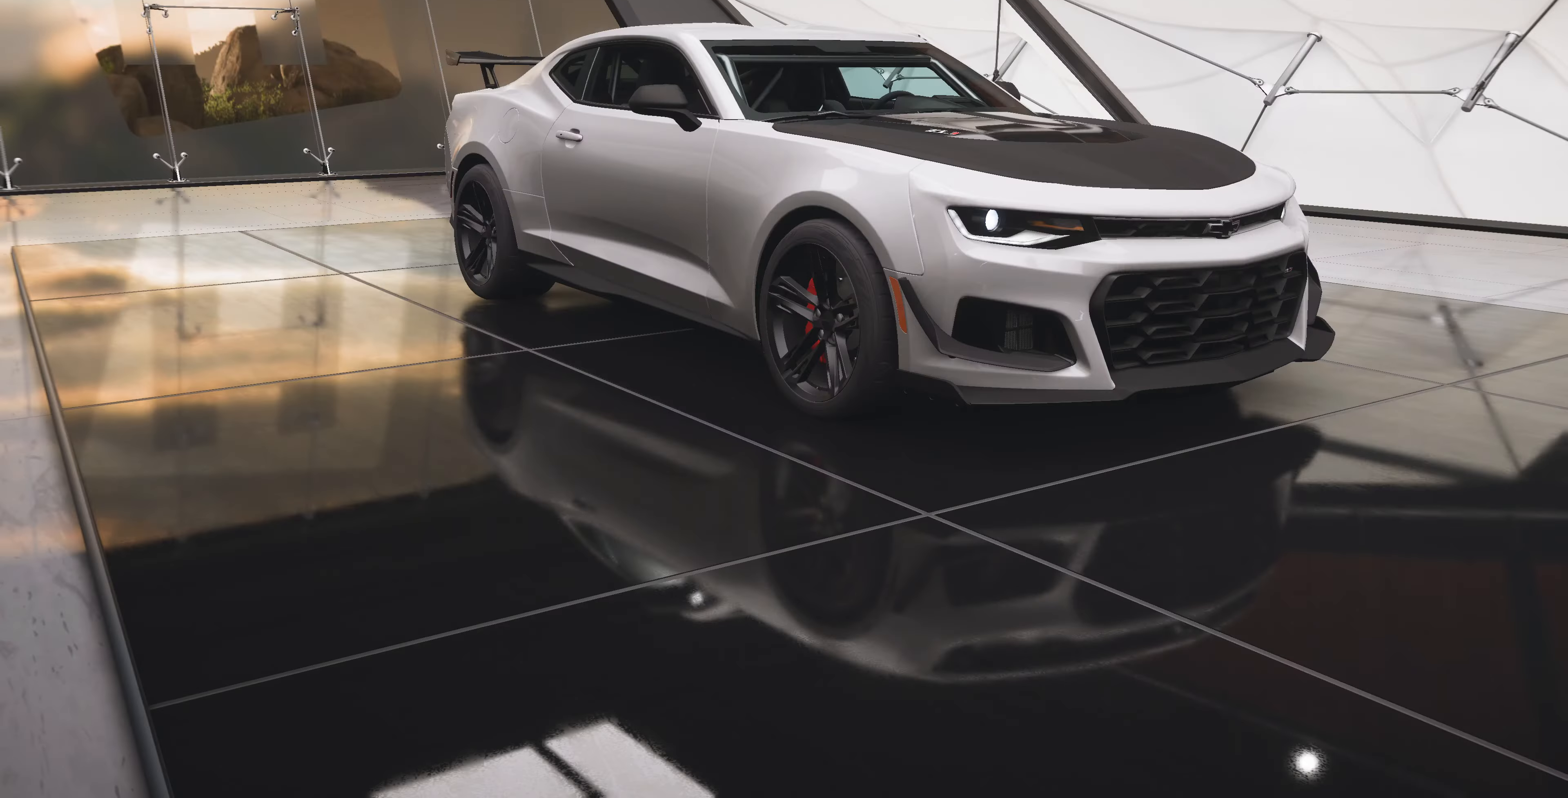
{"buttons": ["CIRCLE"], "left_stick": "center", "right_stick": "center", "events": [[33, "CIRCLE", "down"], [200, "CIRCLE", "up"], [433, "CIRCLE", "down"]]}
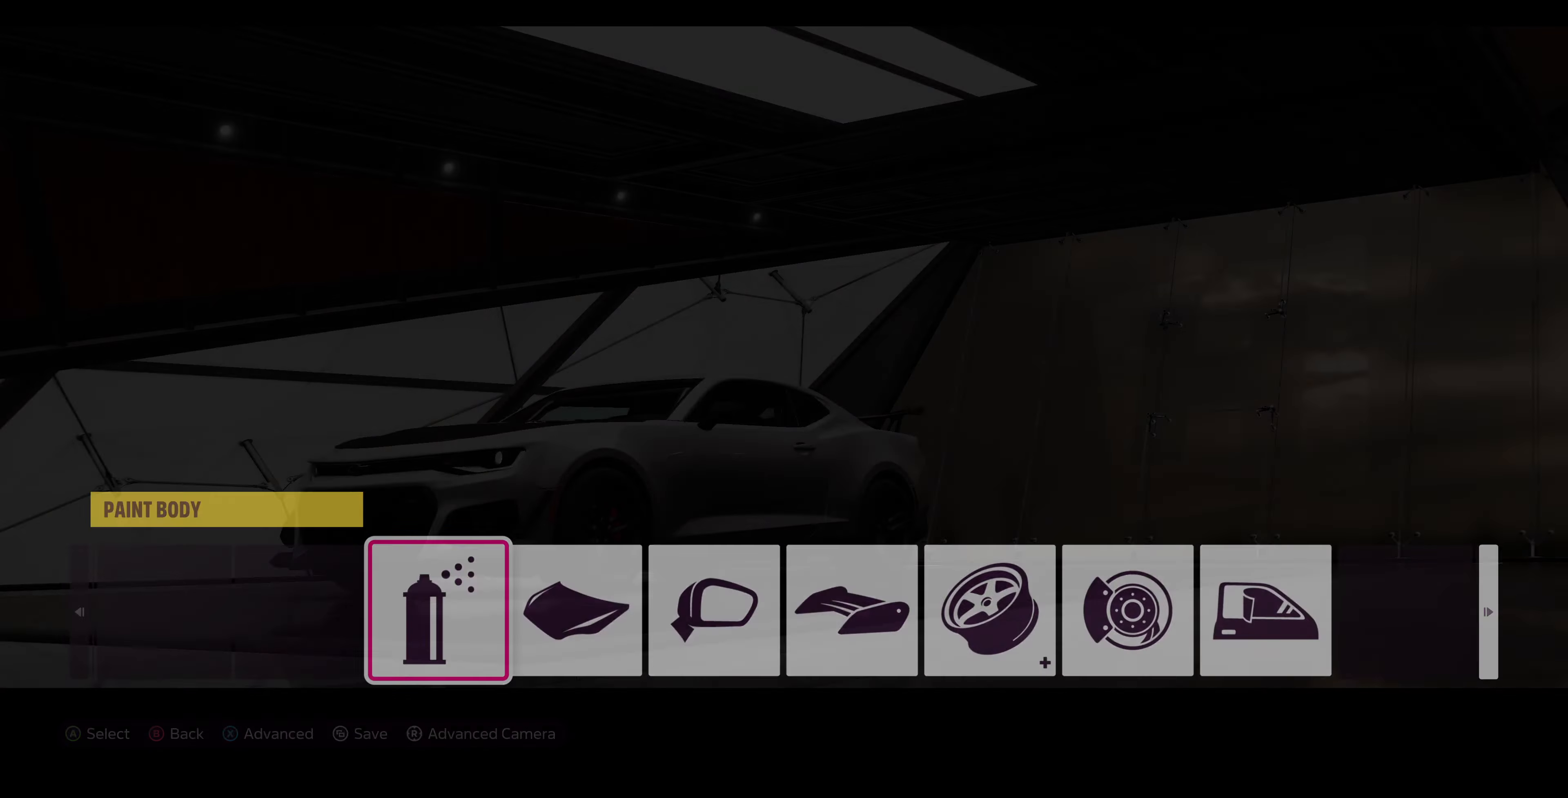
{"buttons": [], "left_stick": "center", "right_stick": "center", "events": [[66, "CIRCLE", "up"]]}
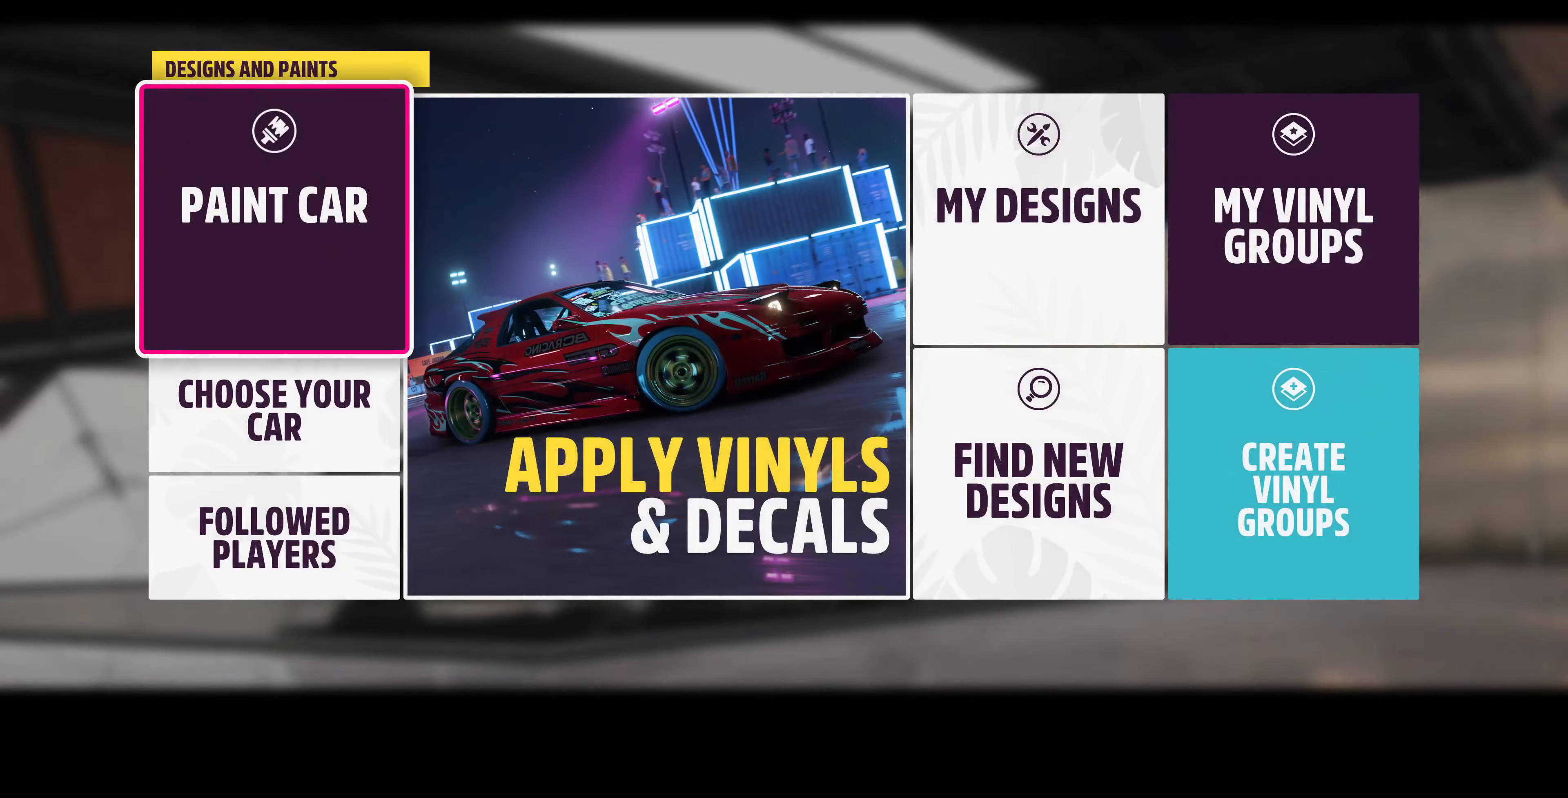
{"buttons": ["DPAD_DOWN"], "left_stick": "center", "right_stick": "center", "events": [[33, "DPAD_RIGHT", "down"], [133, "DPAD_RIGHT", "up"], [300, "DPAD_RIGHT", "down"], [366, "DPAD_RIGHT", "up"], [500, "DPAD_DOWN", "down"]]}
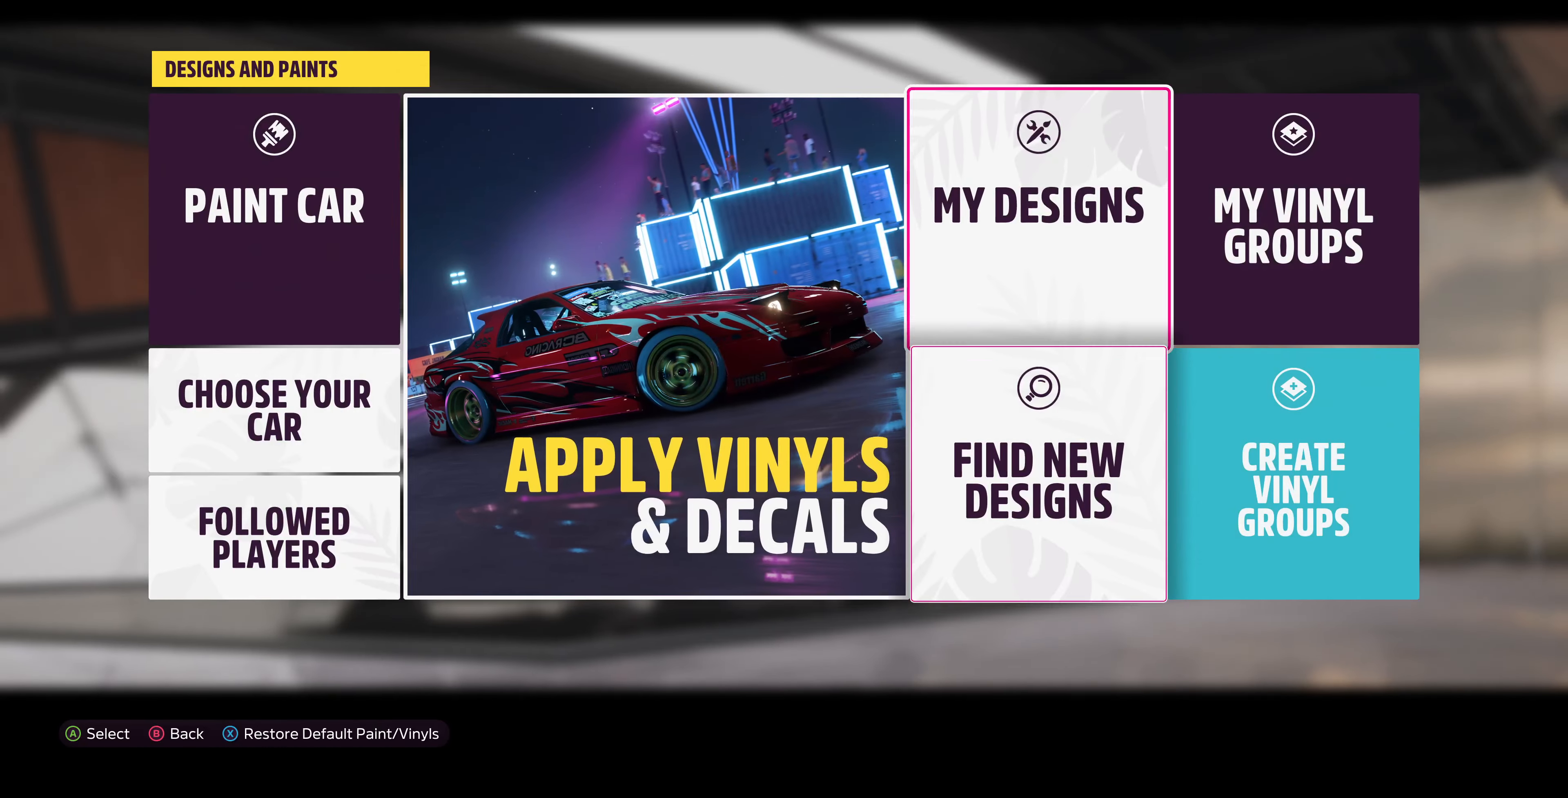
{"buttons": [], "left_stick": "center", "right_stick": "center", "events": [[100, "CROSS", "down"], [100, "DPAD_DOWN", "up"], [300, "CROSS", "up"]]}
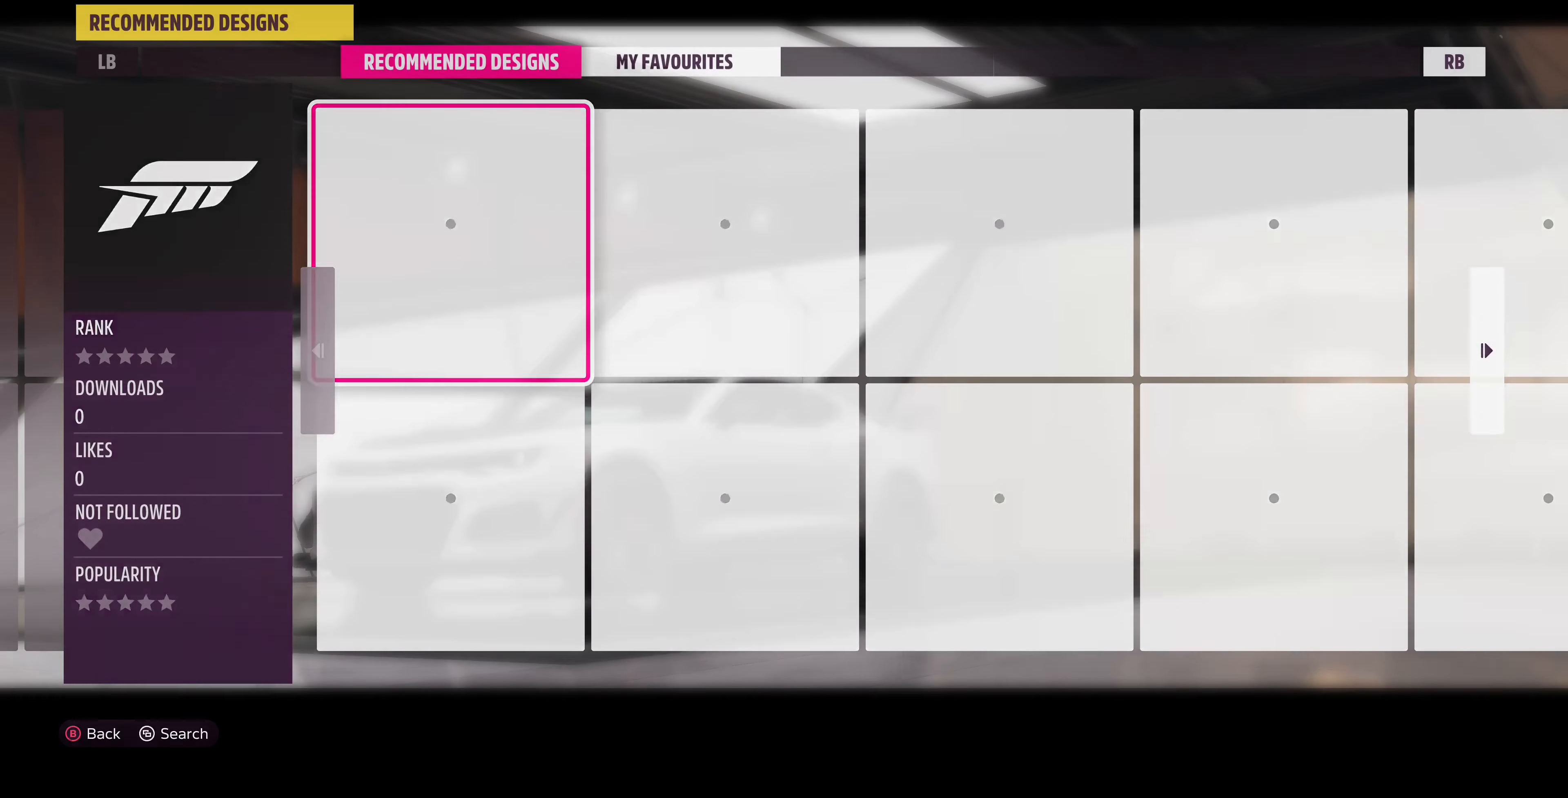
{"buttons": [], "left_stick": "center", "right_stick": "center", "events": []}
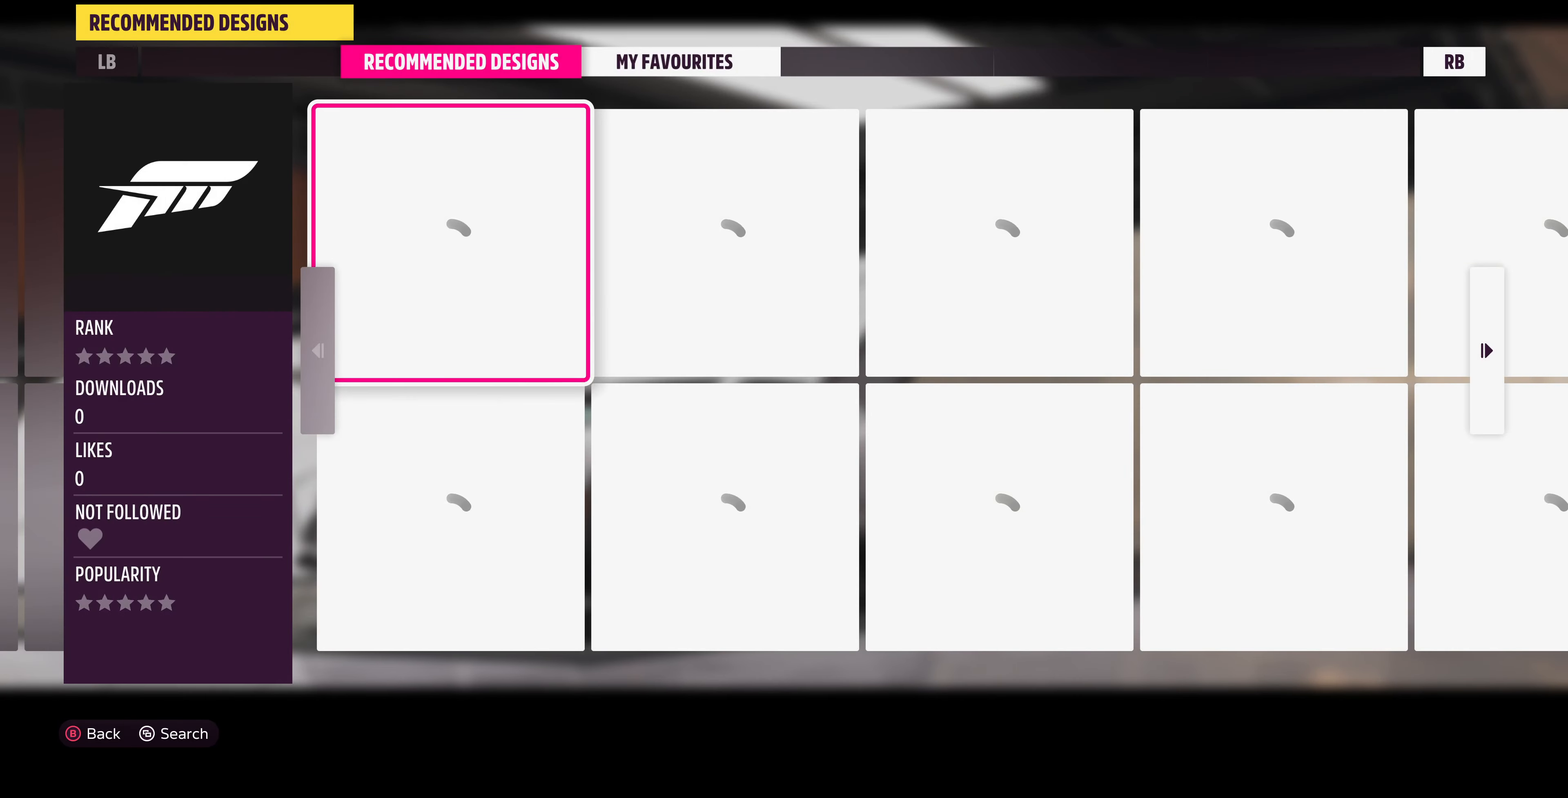
{"buttons": [], "left_stick": "center", "right_stick": "center", "events": []}
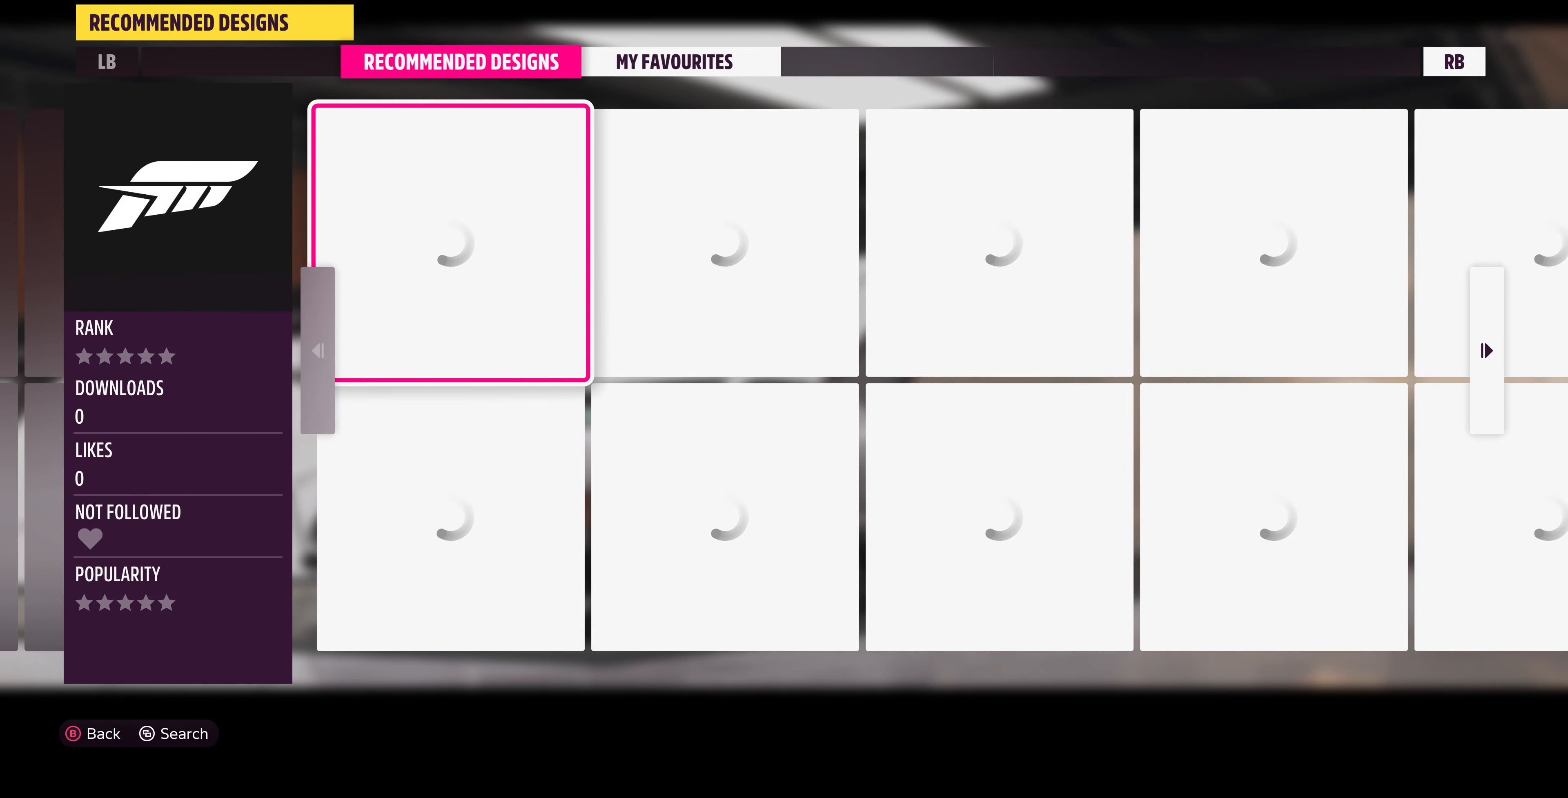
{"buttons": [], "left_stick": "center", "right_stick": "center", "events": []}
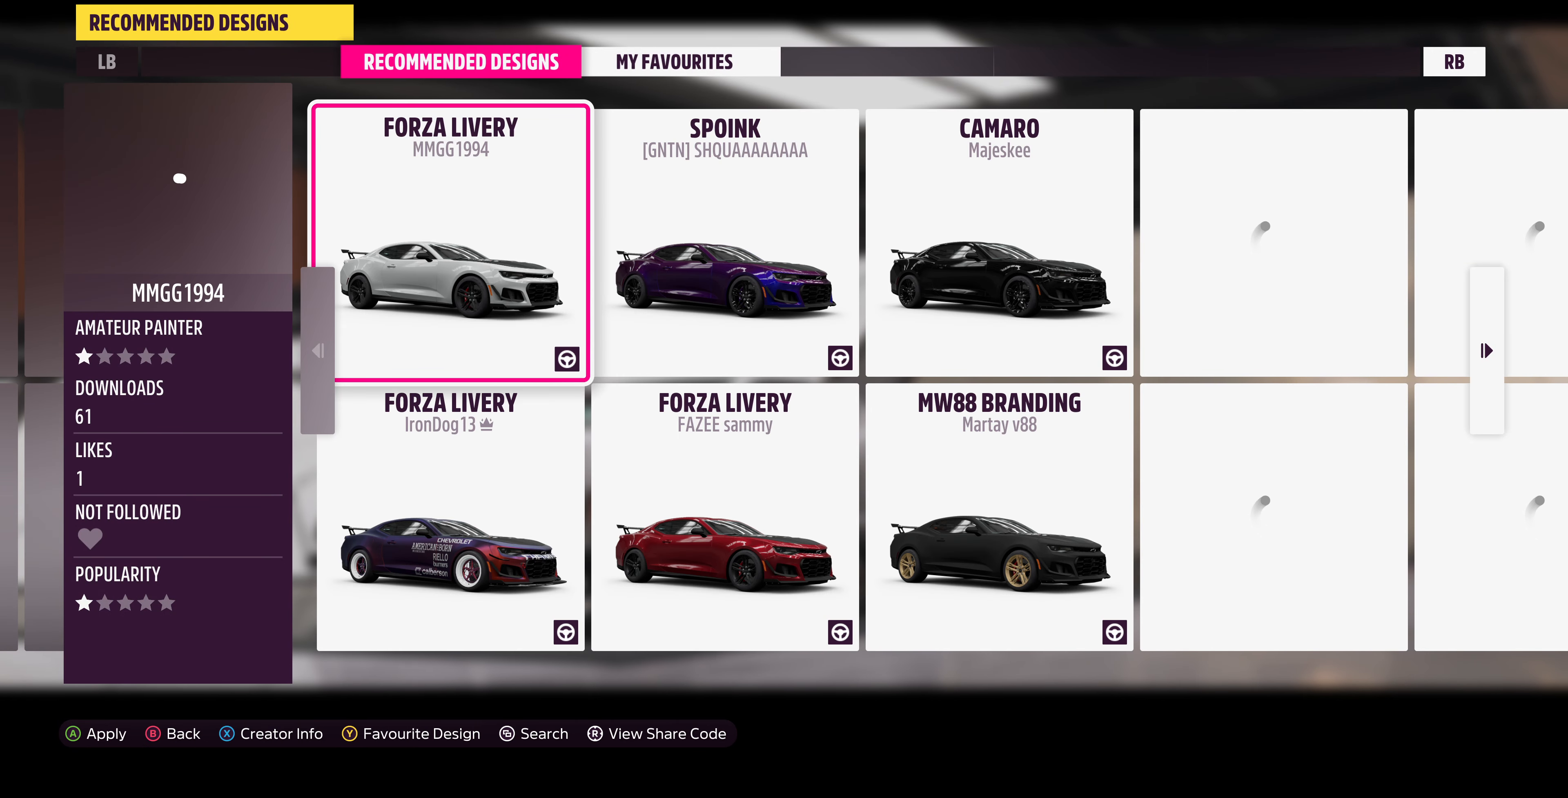
{"buttons": [], "left_stick": "center", "right_stick": "center", "events": []}
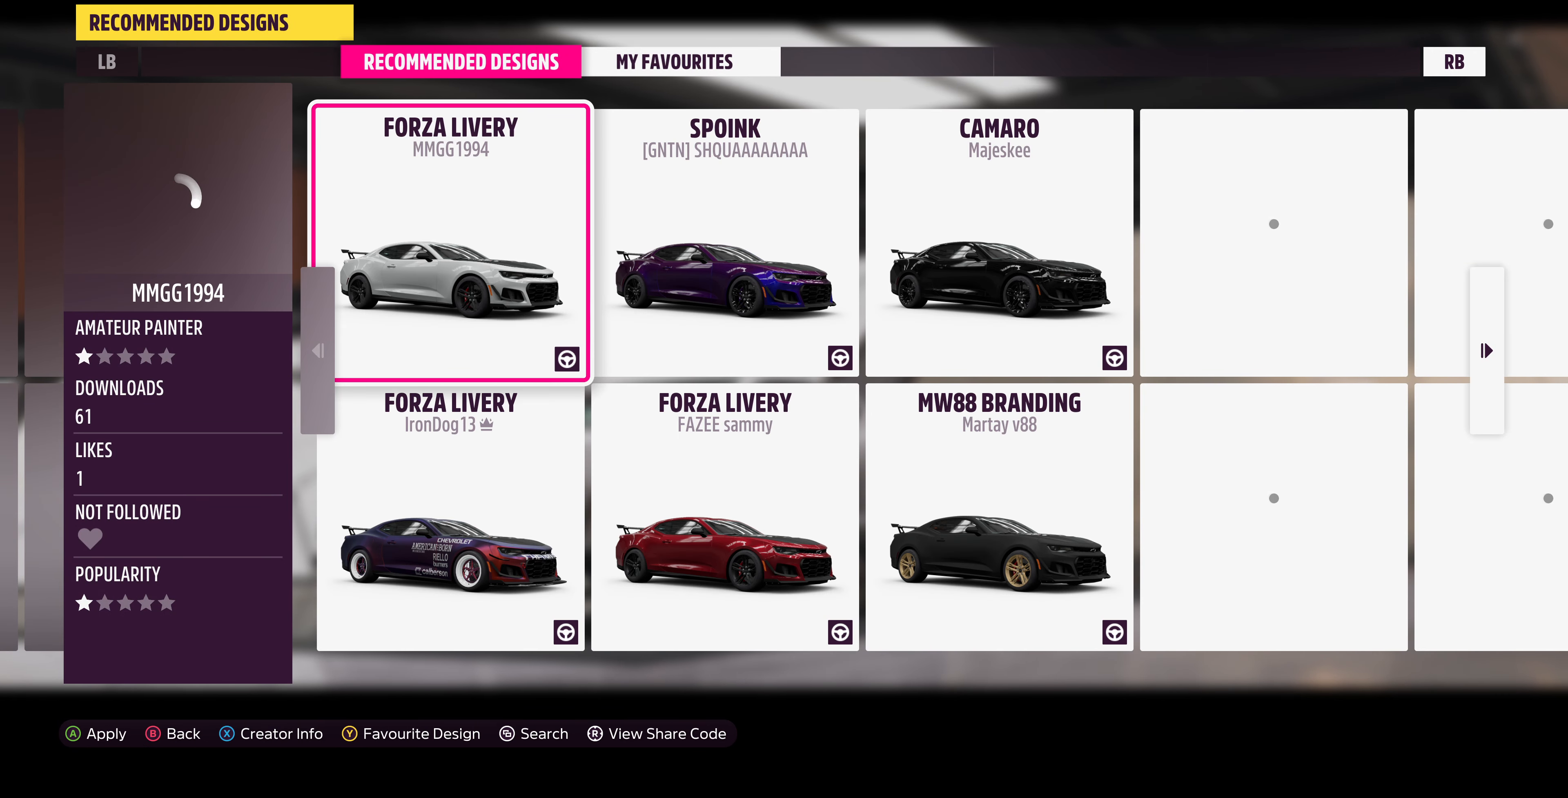
{"buttons": [], "left_stick": "center", "right_stick": "center", "events": []}
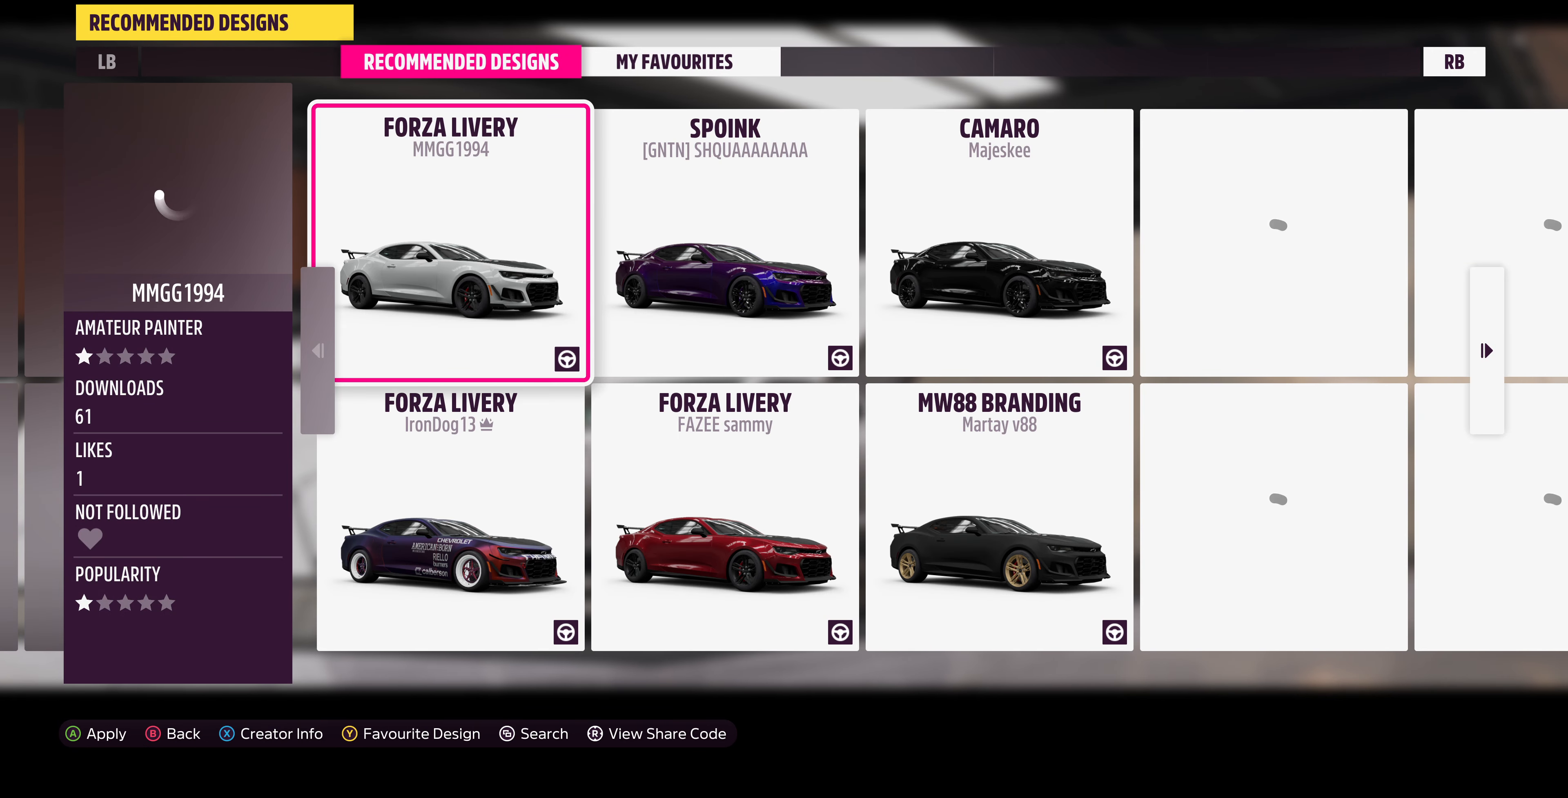
{"buttons": [], "left_stick": "center", "right_stick": "center", "events": []}
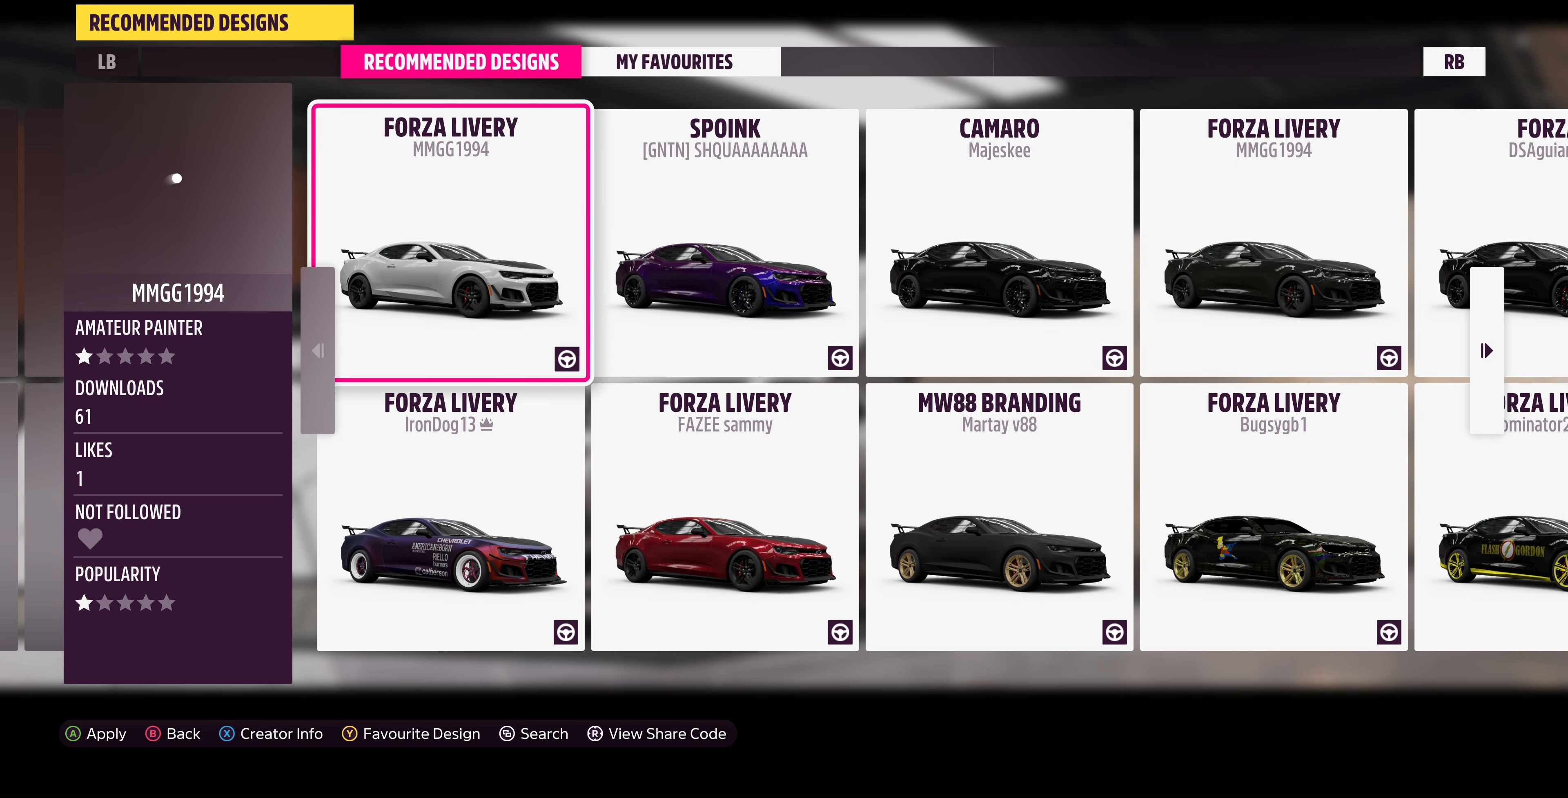
{"buttons": [], "left_stick": "center", "right_stick": "center", "events": []}
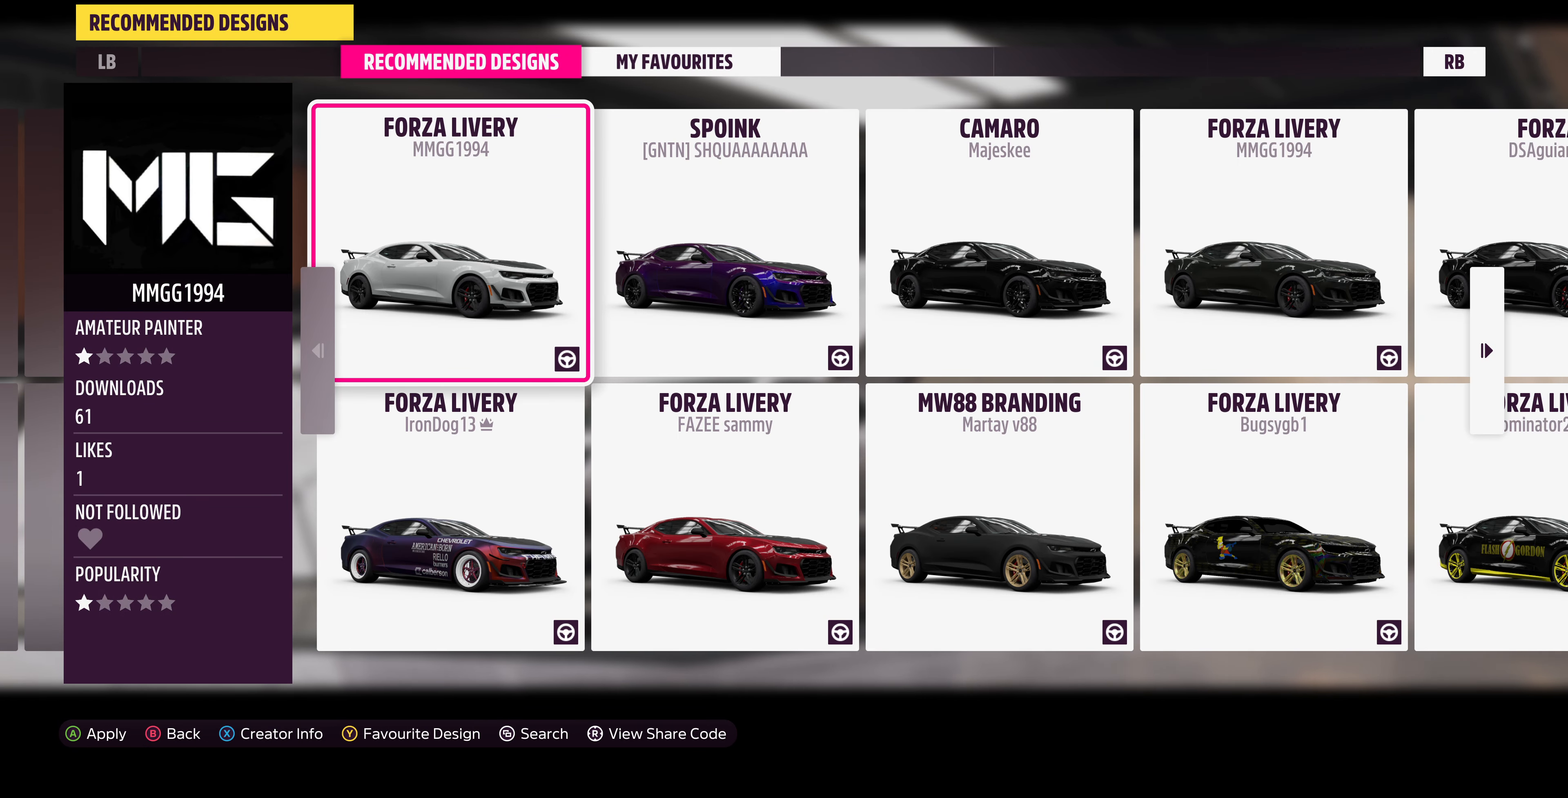
{"buttons": [], "left_stick": "center", "right_stick": "center", "events": []}
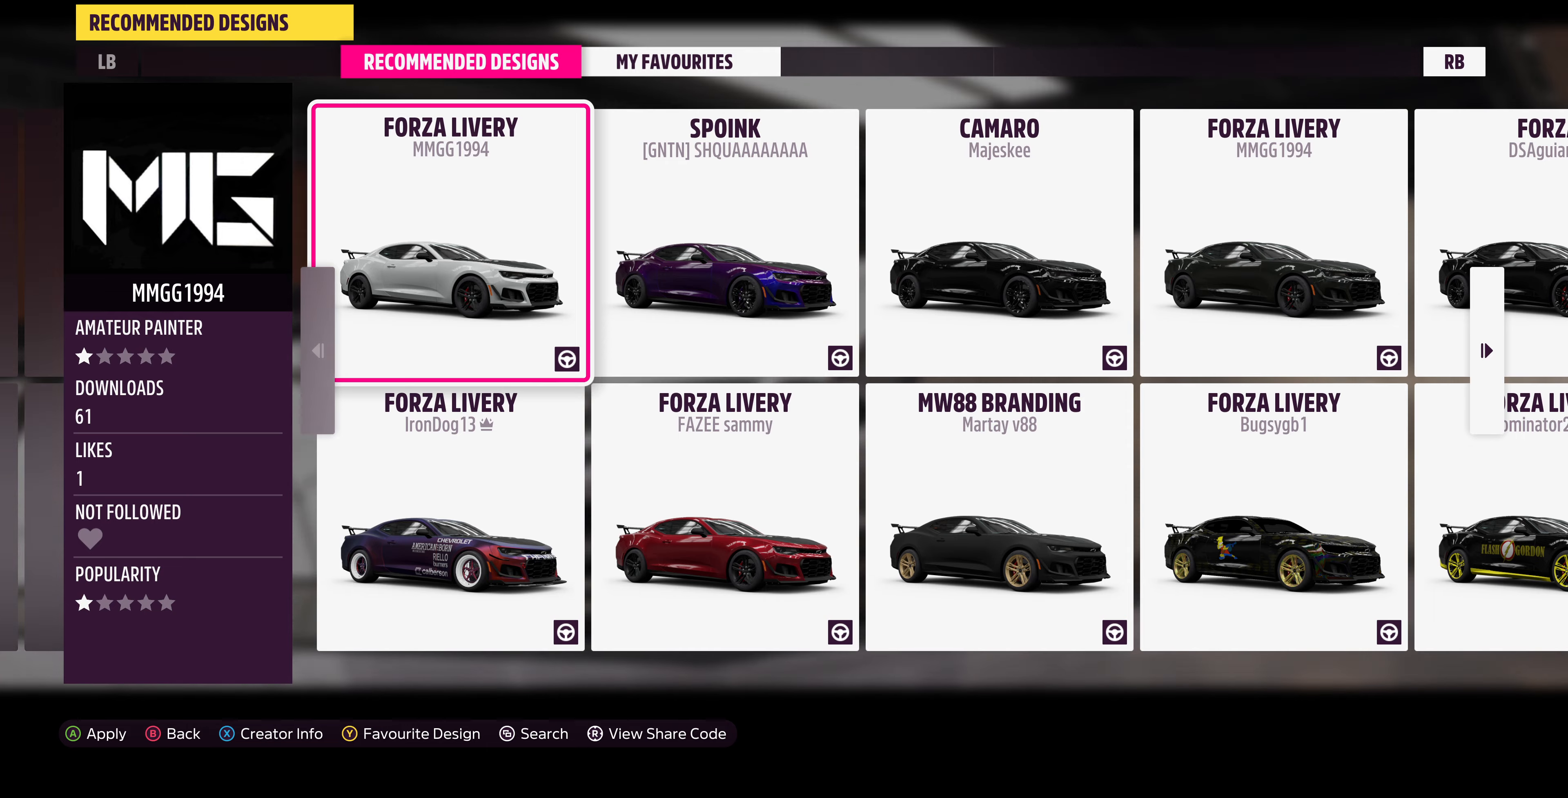
{"buttons": ["DPAD_RIGHT"], "left_stick": "center", "right_stick": "center", "events": [[34, "DPAD_RIGHT", "down"], [134, "DPAD_RIGHT", "up"], [434, "DPAD_RIGHT", "down"]]}
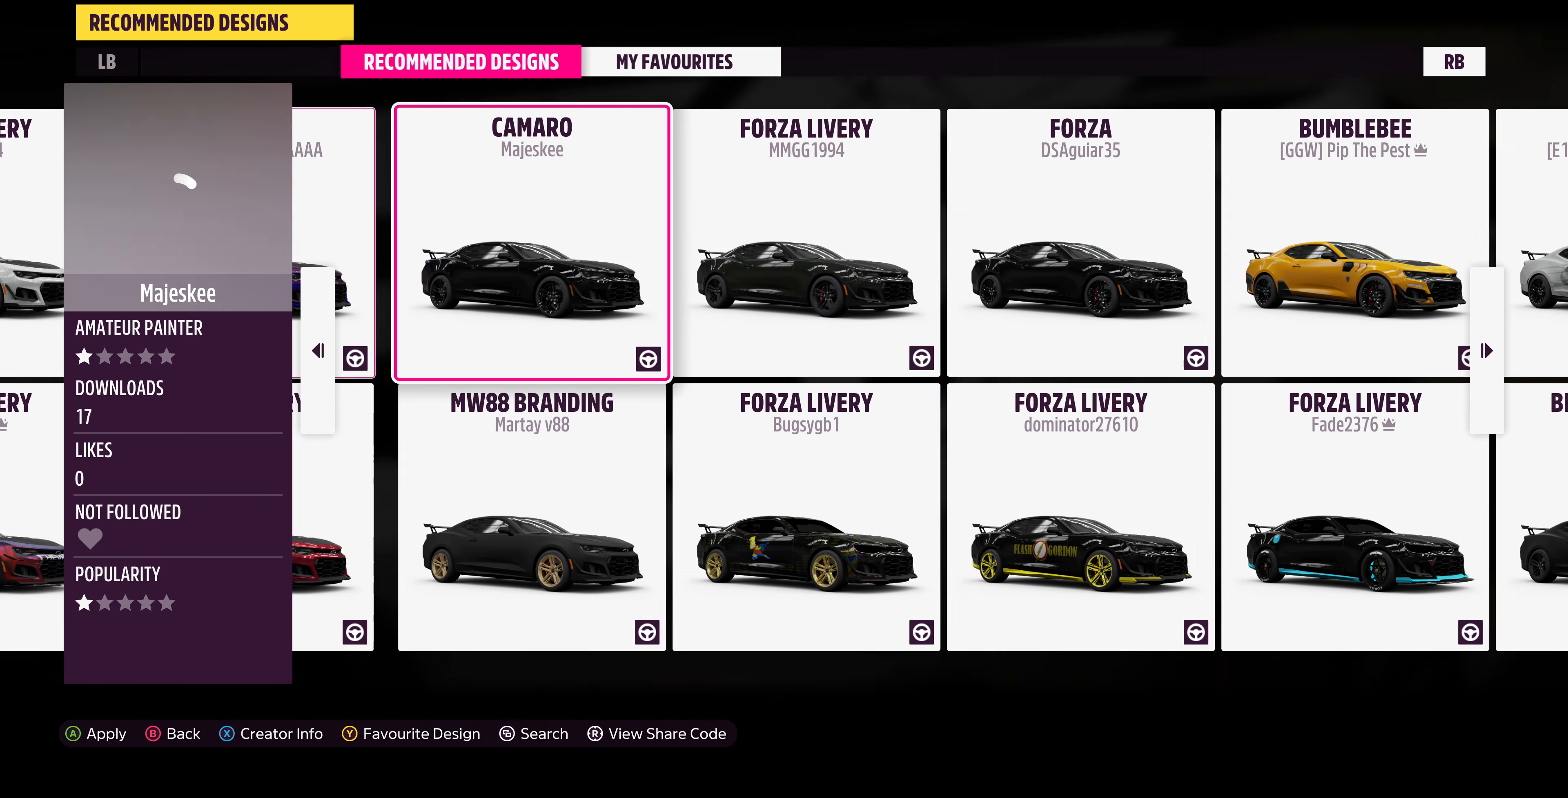
{"buttons": ["DPAD_RIGHT"], "left_stick": "center", "right_stick": "center", "events": [[34, "DPAD_RIGHT", "up"], [500, "DPAD_RIGHT", "down"]]}